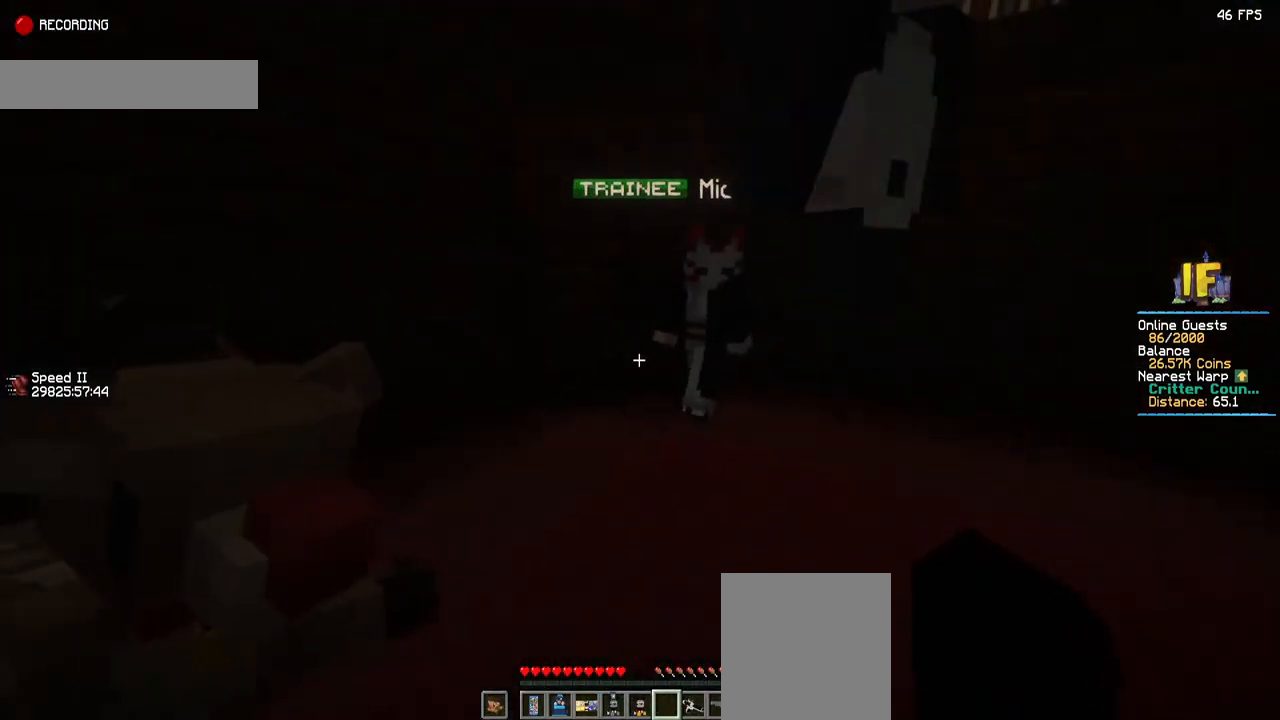
Gameplay with keyboard and mouse; each line is a JSON object with the keys and mouse buttons held at the frame after it. "events" lists presses ("down") and releases ("up") of "a", "d", "s", "space", "w", "mouse_left" and "mouse_right" between this image and that frame as [ms after this image, input, new state], when the widget could be followed in between. "mouse_left", "mouse_right" = the "left", "right" buttons of the "mouse" list. No other keys are recorded. Fast repeated clicks can show as one long hold. Mouse movement is not recorded.
{"keys": ["d"], "mouse": [], "events": [[484, "d", "down"]]}
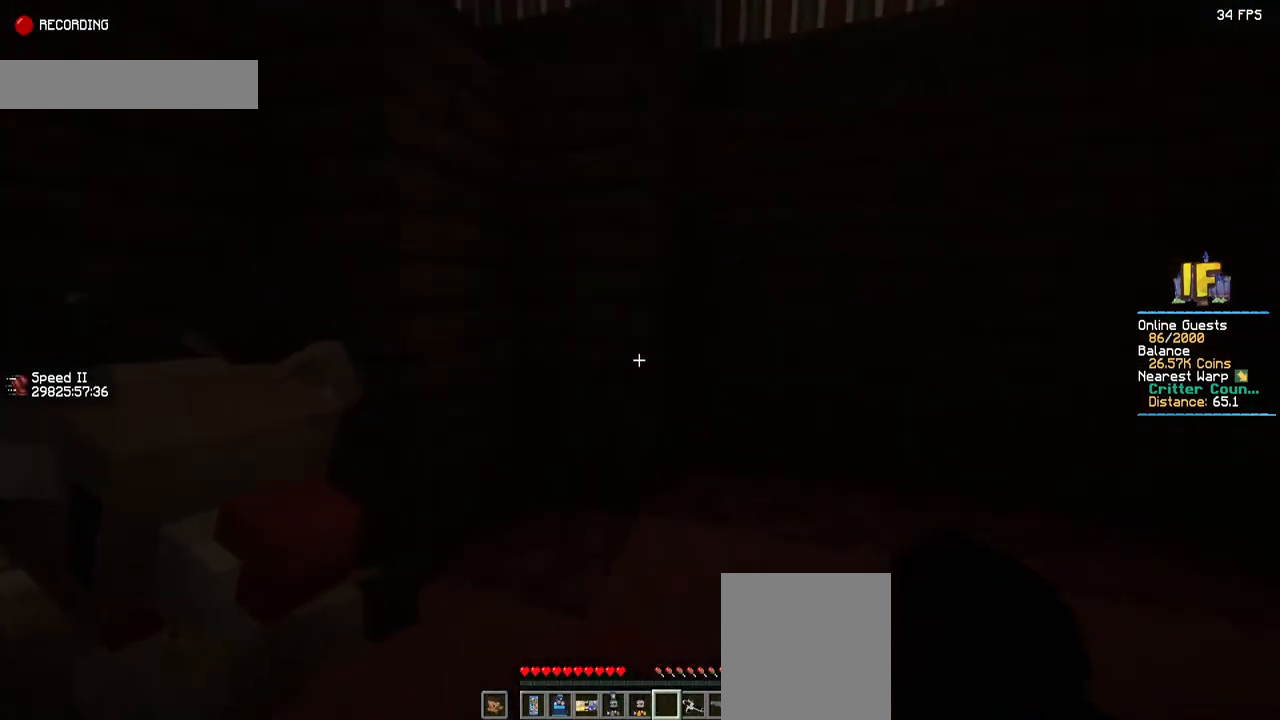
{"keys": [], "mouse": [], "events": [[217, "d", "up"]]}
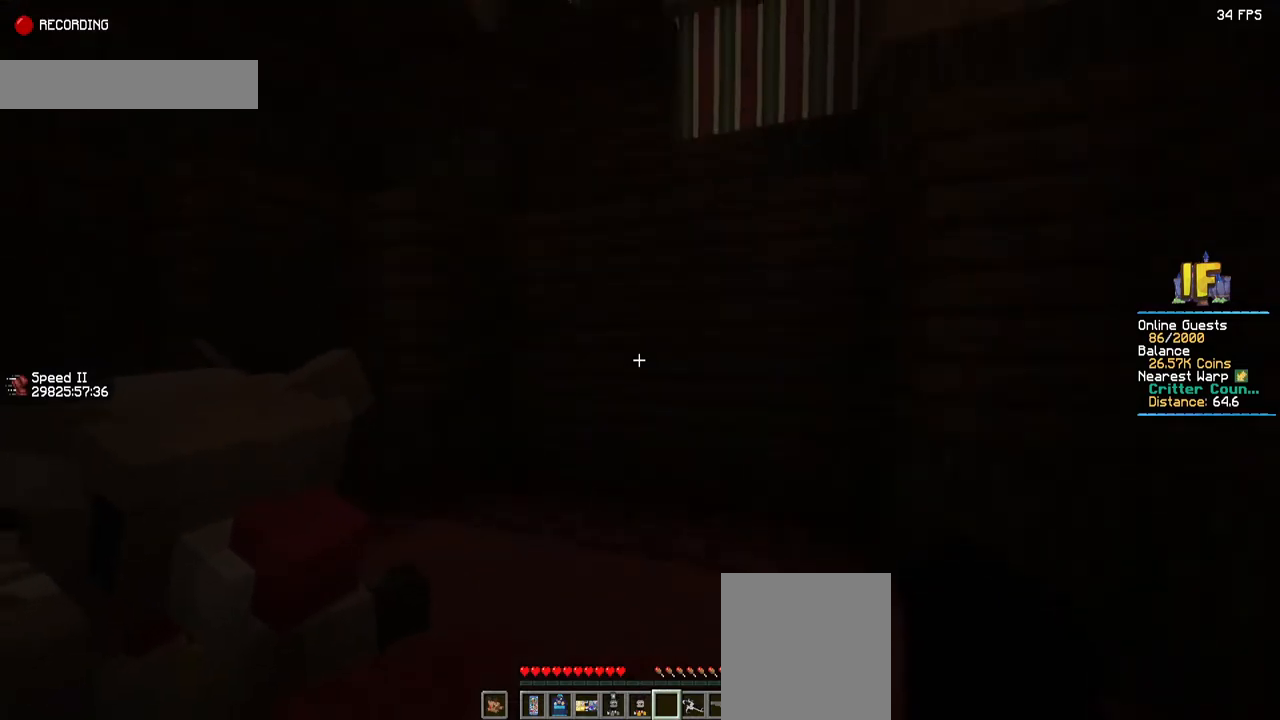
{"keys": [], "mouse": [], "events": []}
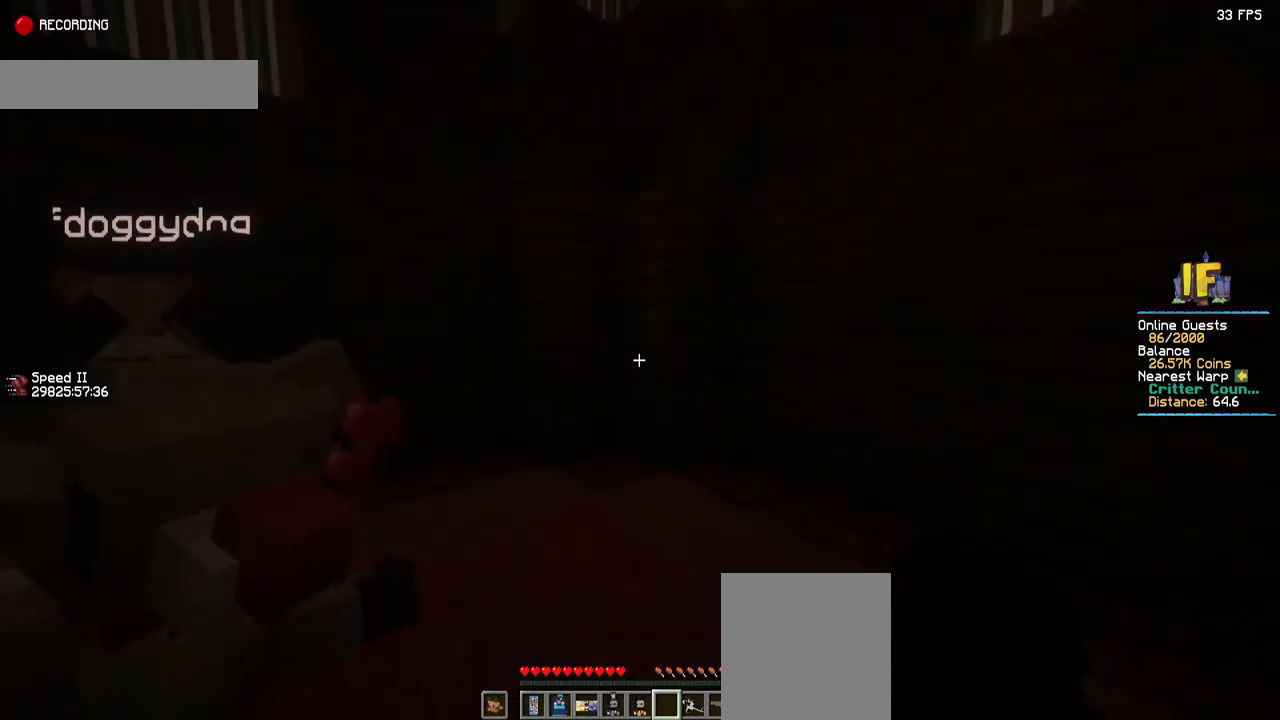
{"keys": [], "mouse": [], "events": []}
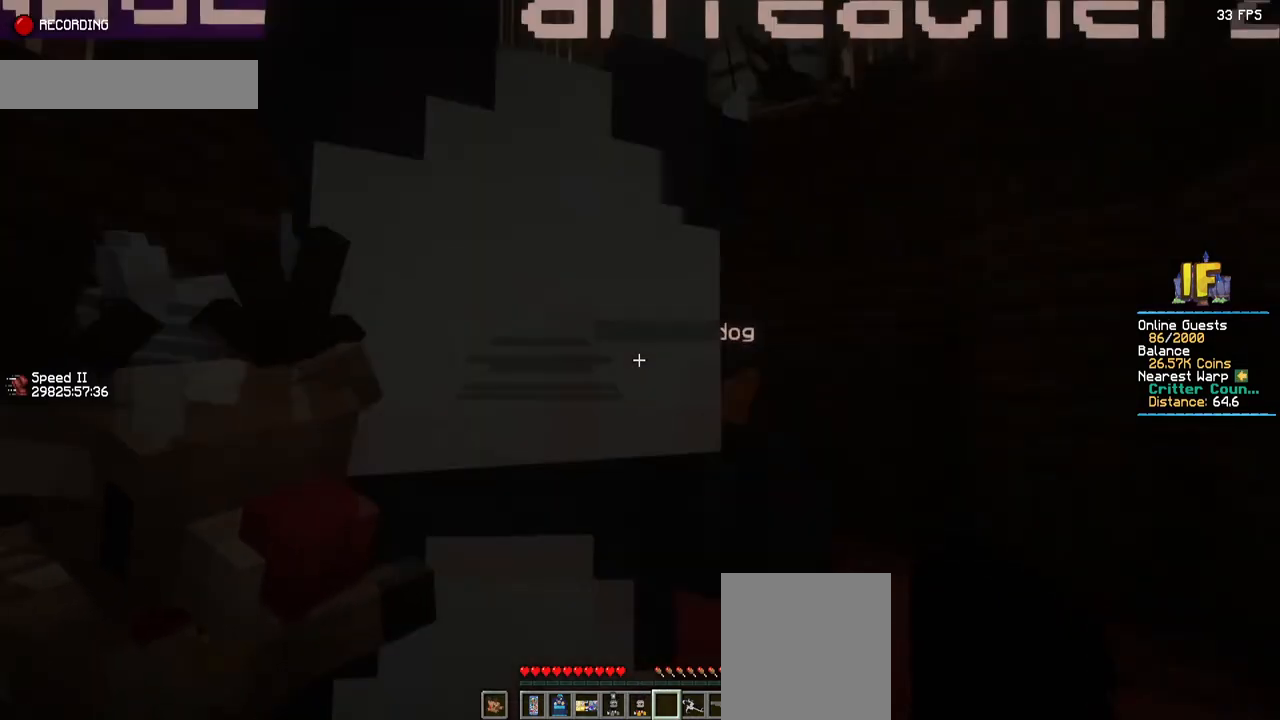
{"keys": [], "mouse": [], "events": [[100, "d", "down"], [450, "d", "up"]]}
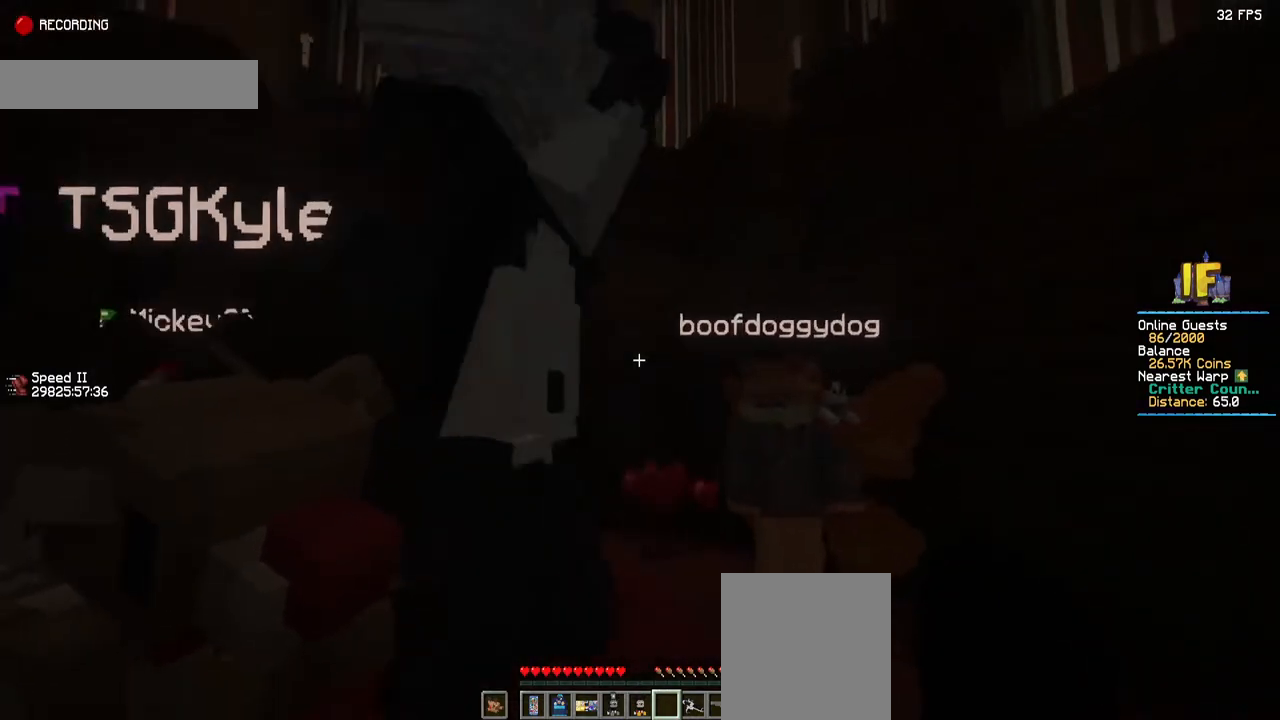
{"keys": [], "mouse": [], "events": []}
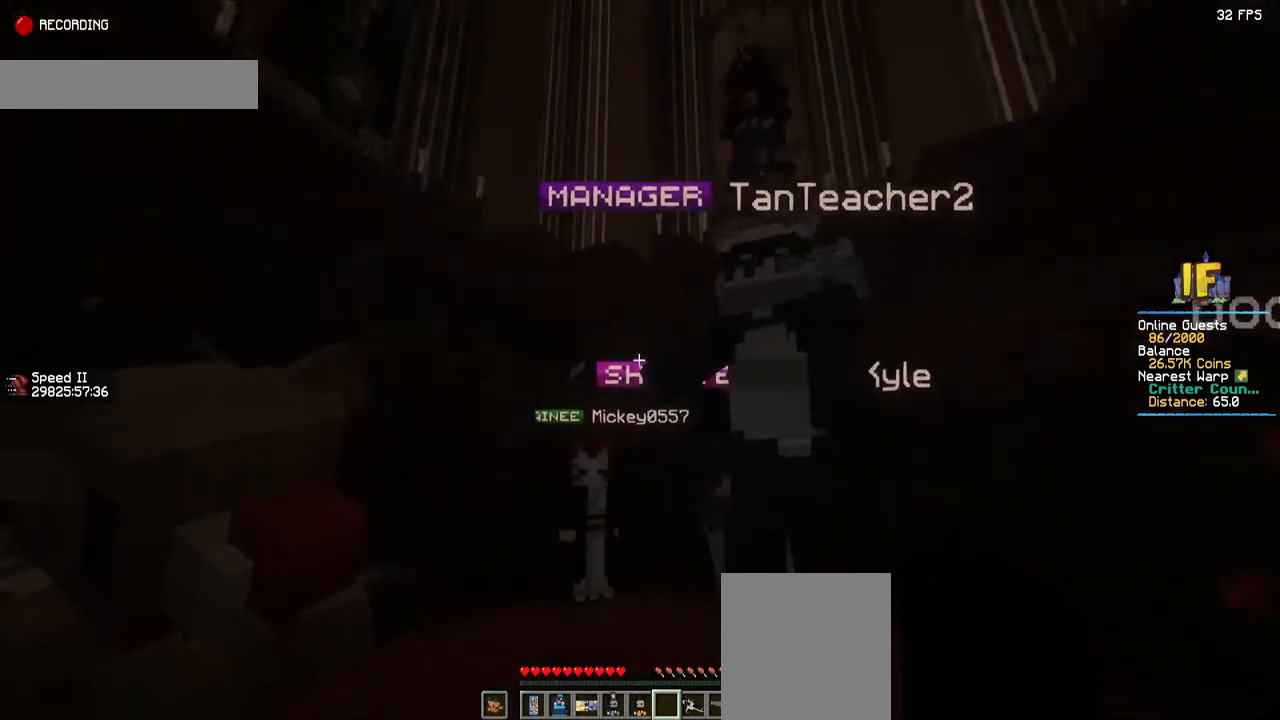
{"keys": [], "mouse": [], "events": []}
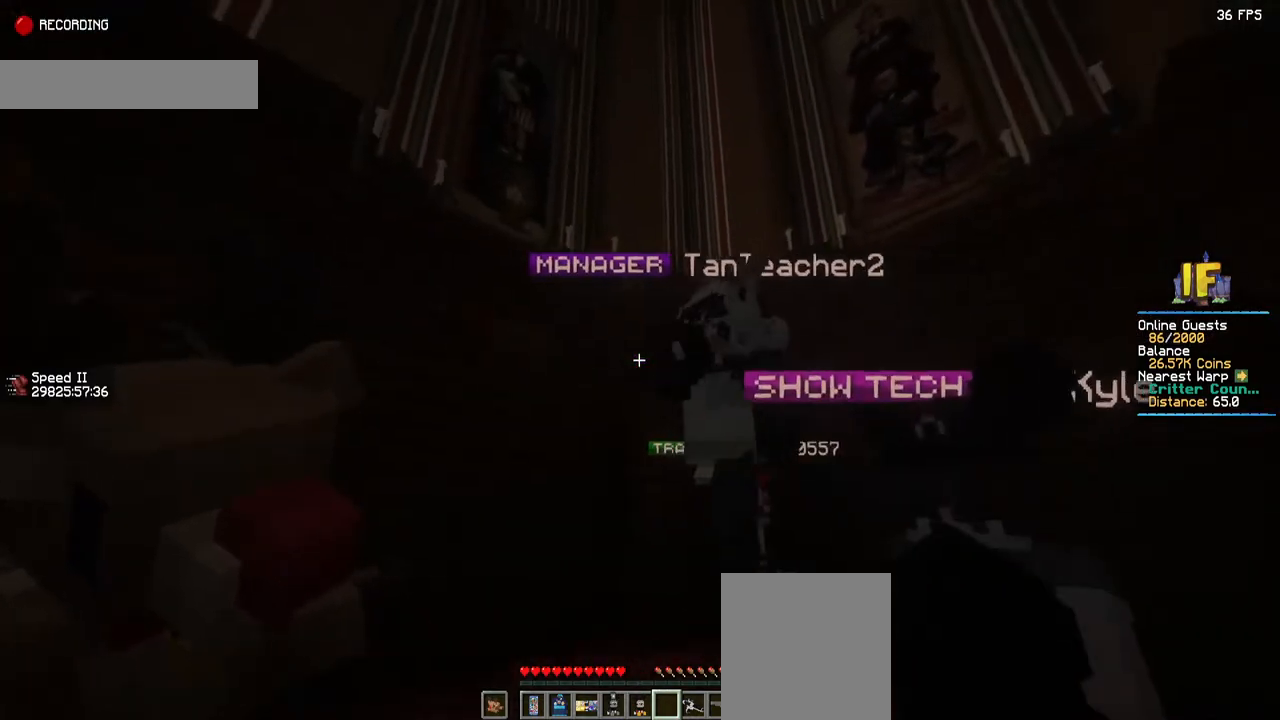
{"keys": [], "mouse": [], "events": []}
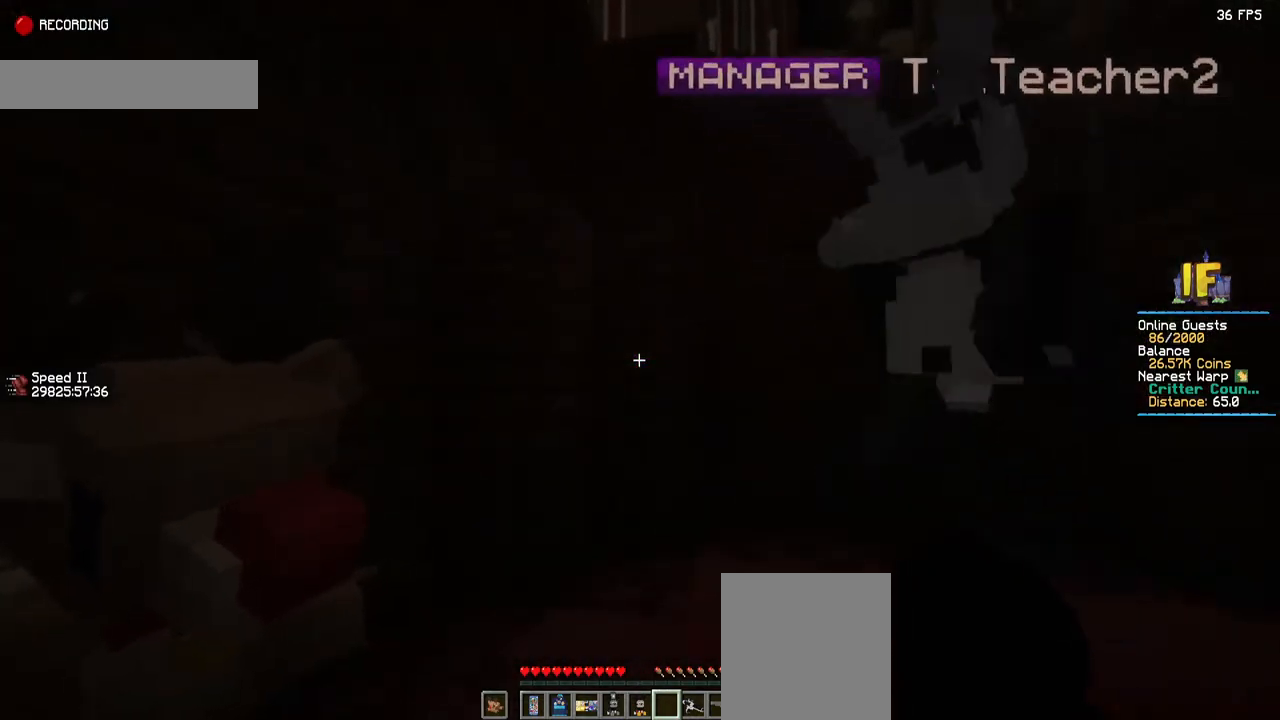
{"keys": [], "mouse": [], "events": []}
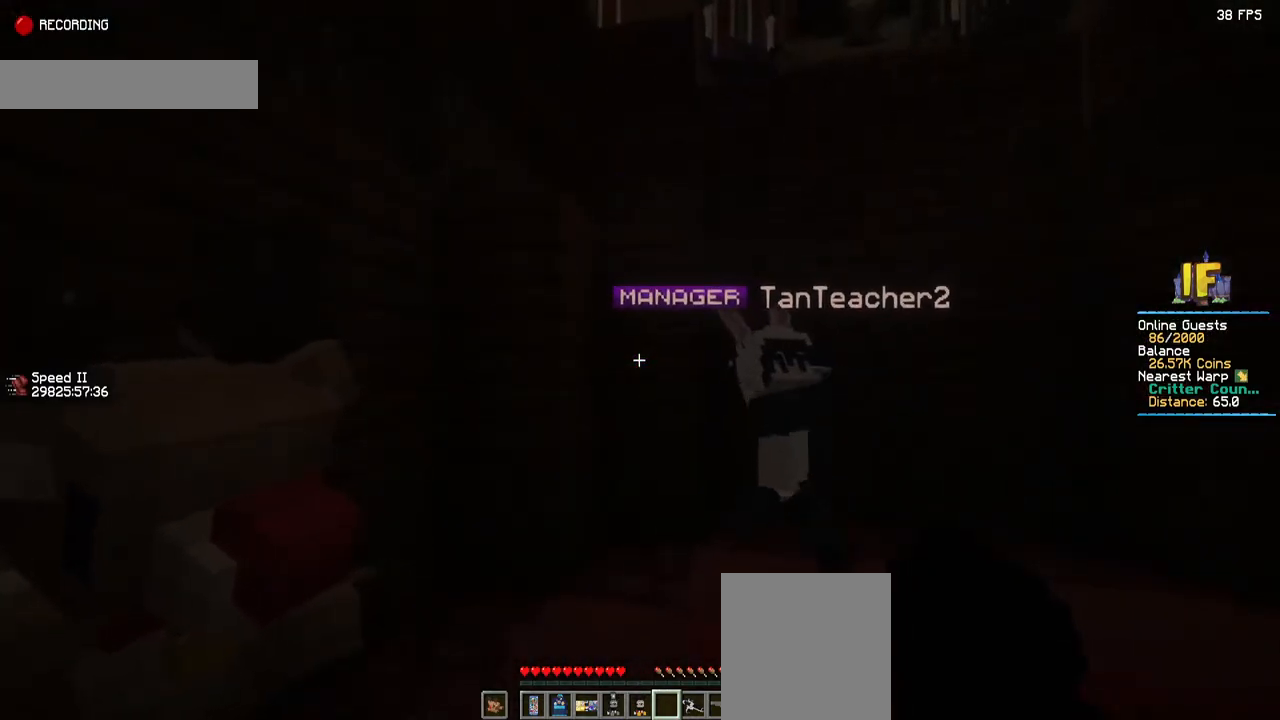
{"keys": [], "mouse": [], "events": []}
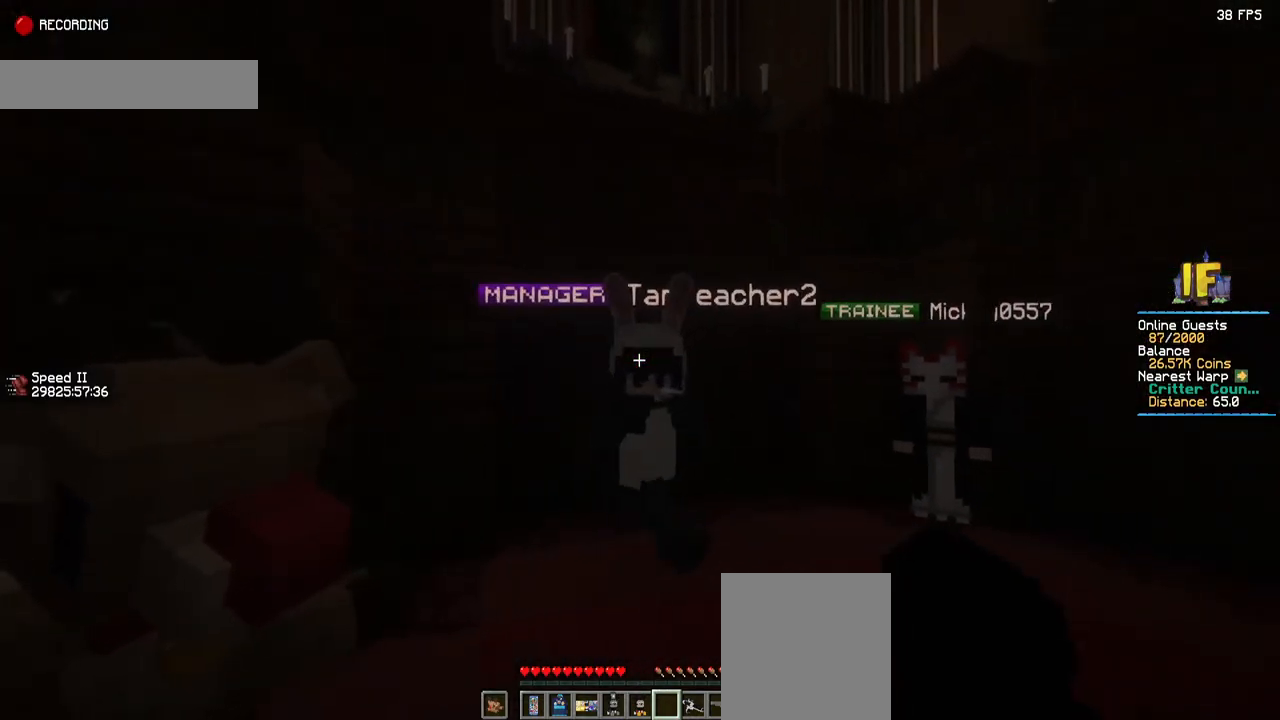
{"keys": [], "mouse": [], "events": []}
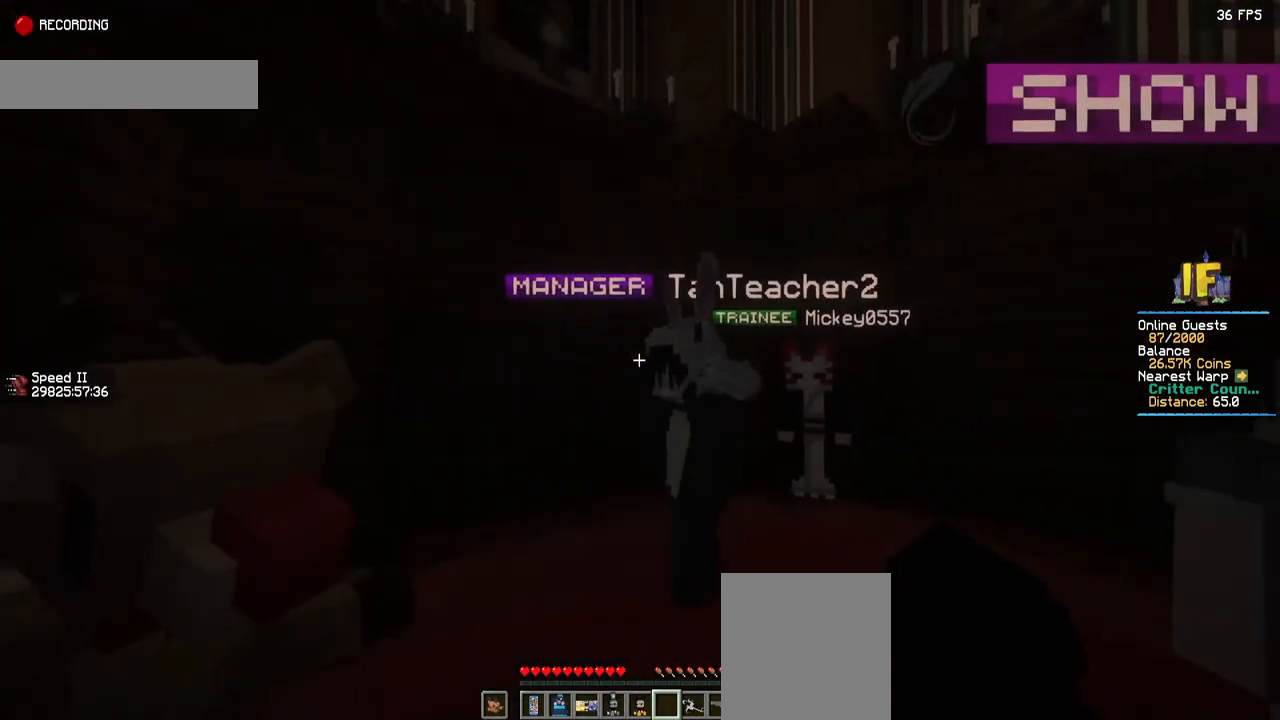
{"keys": [], "mouse": [], "events": []}
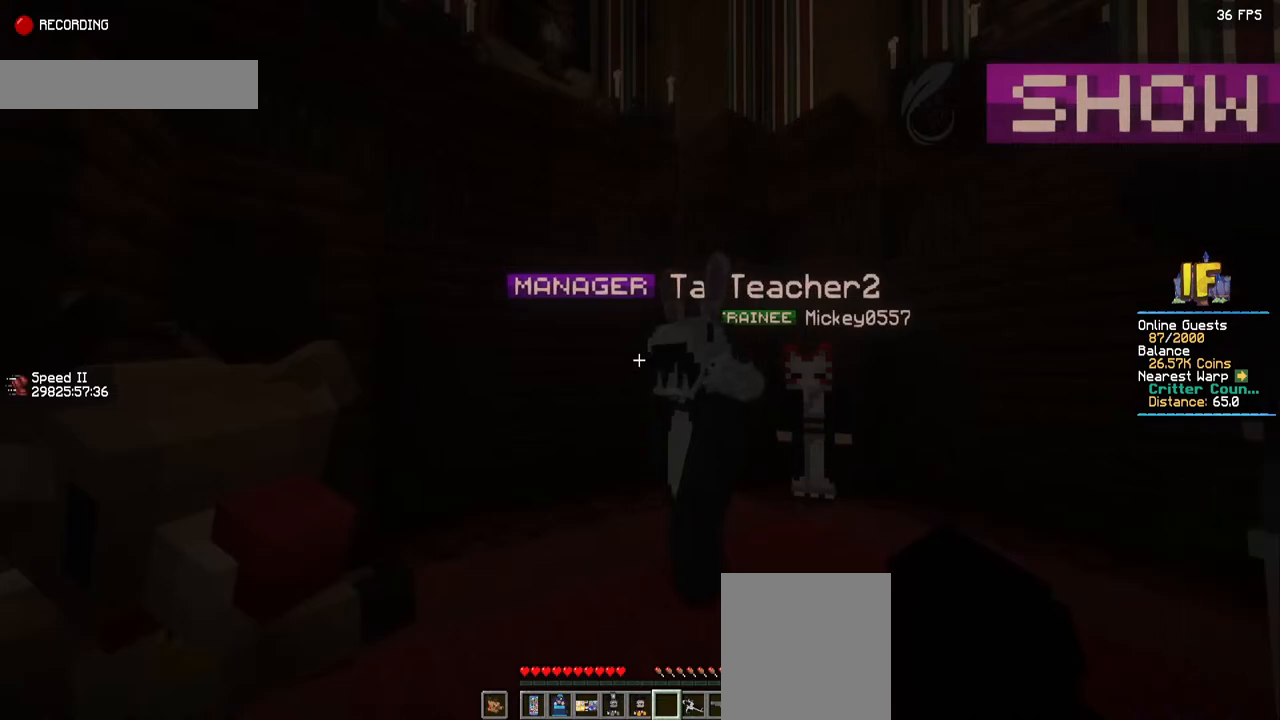
{"keys": [], "mouse": [], "events": []}
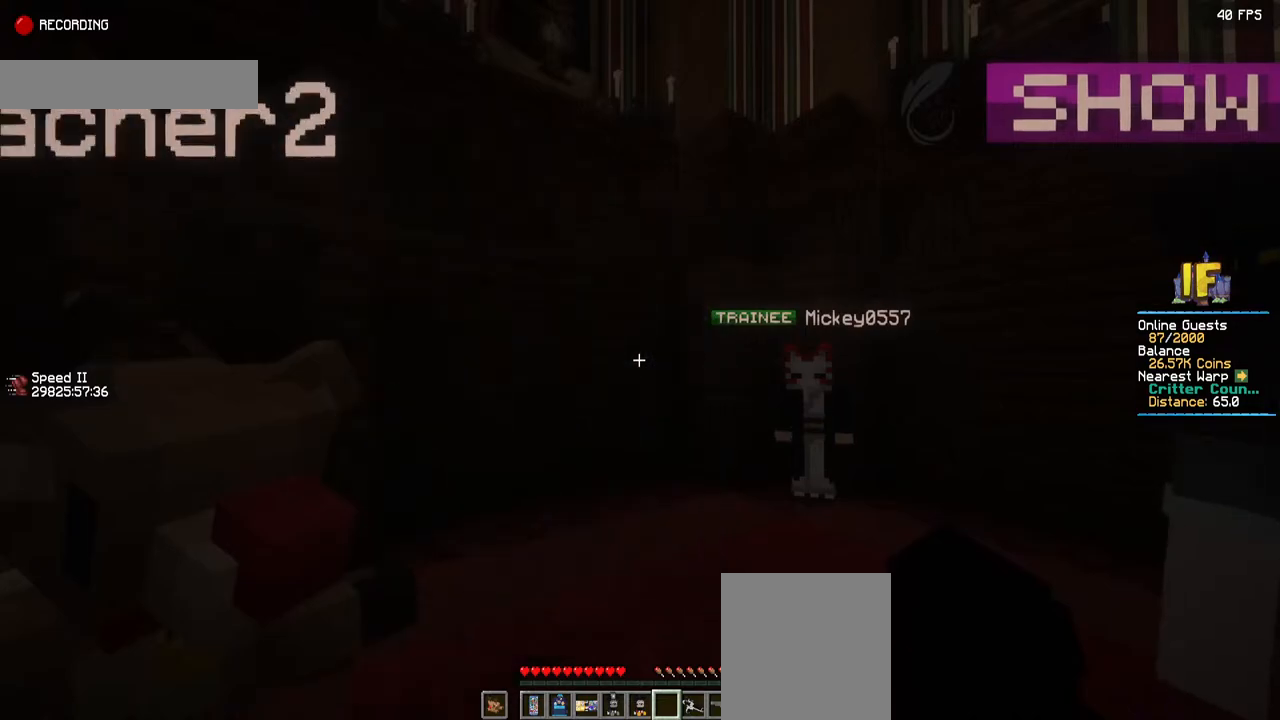
{"keys": [], "mouse": [], "events": []}
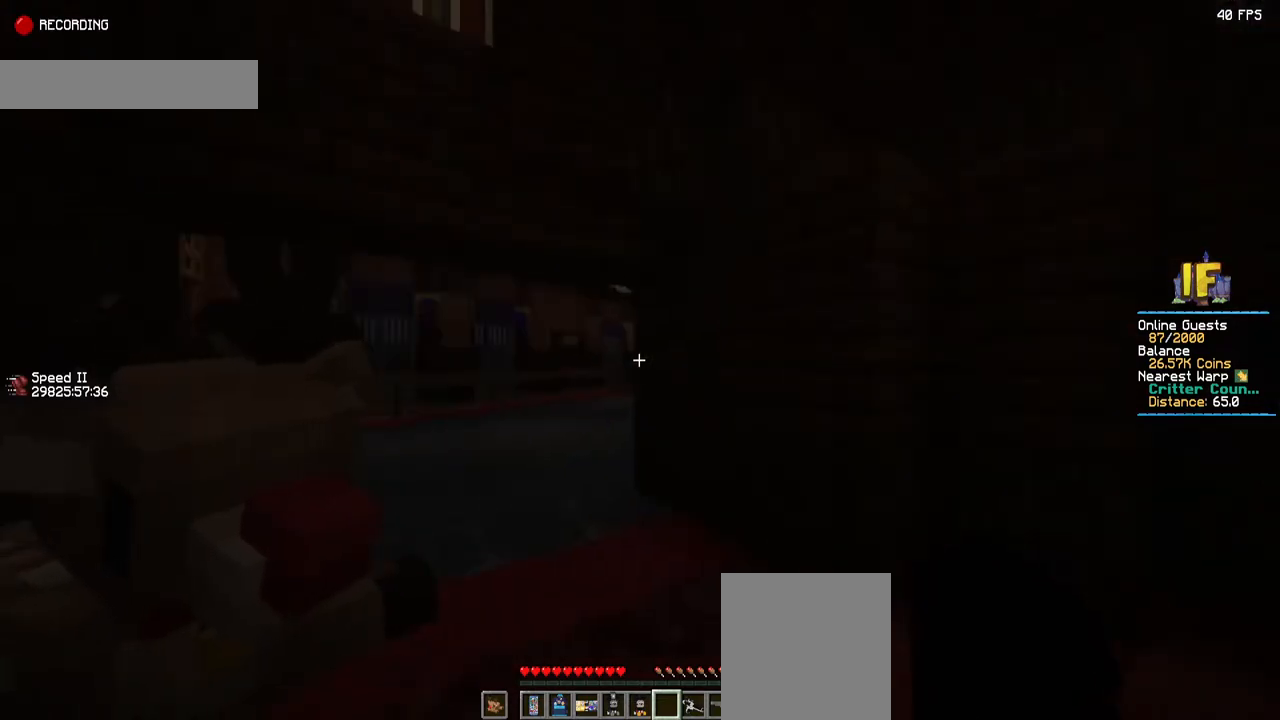
{"keys": [], "mouse": [], "events": [[267, "d", "down"], [467, "d", "up"]]}
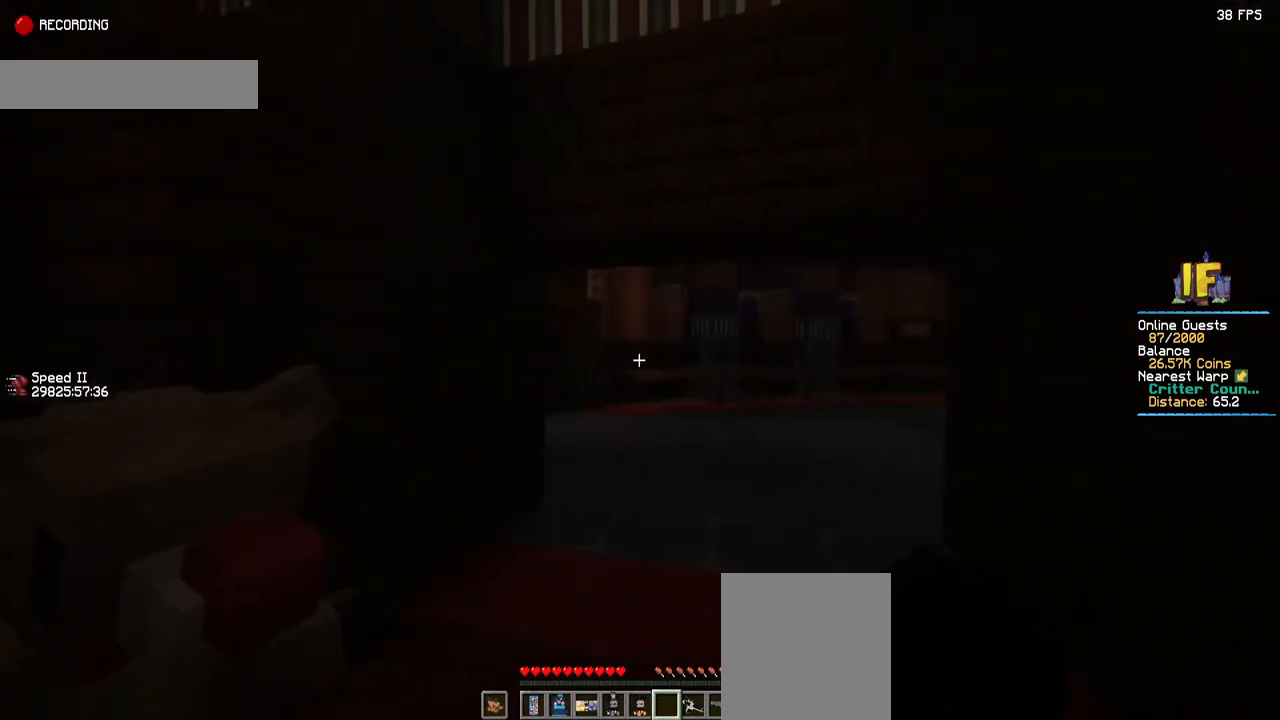
{"keys": ["w"], "mouse": [], "events": [[117, "w", "down"]]}
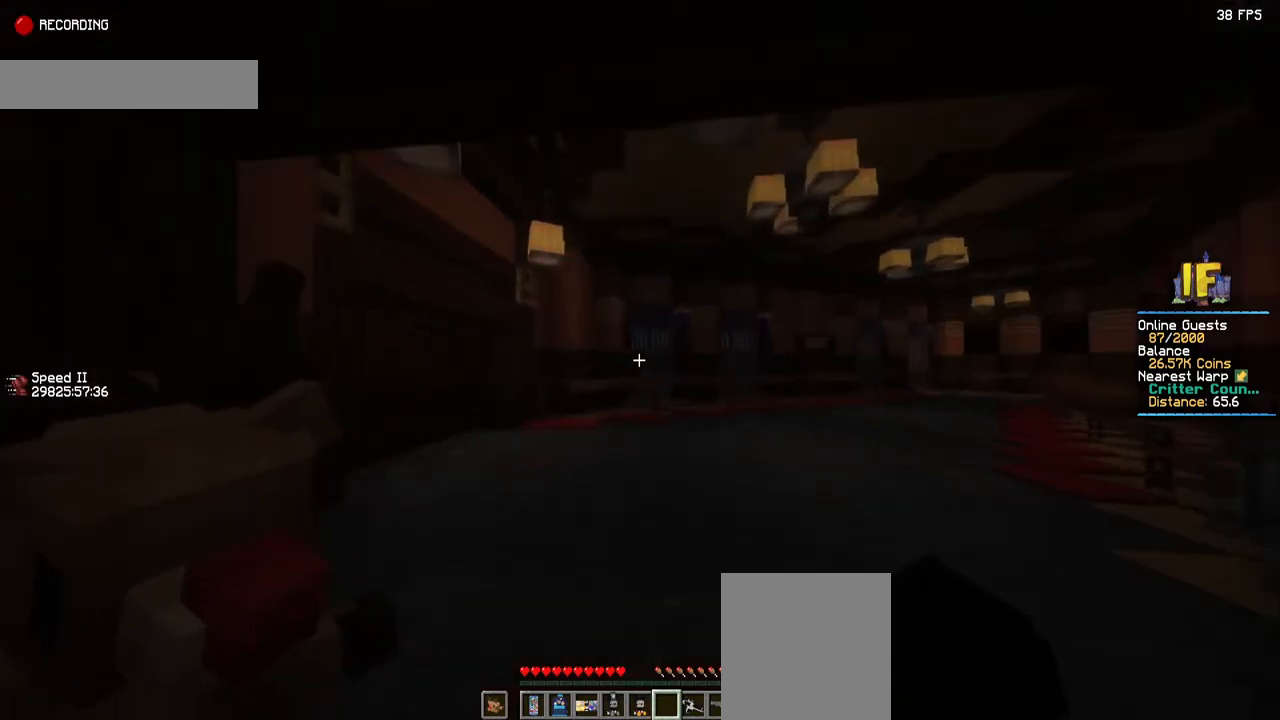
{"keys": ["a", "w"], "mouse": [], "events": [[450, "a", "down"]]}
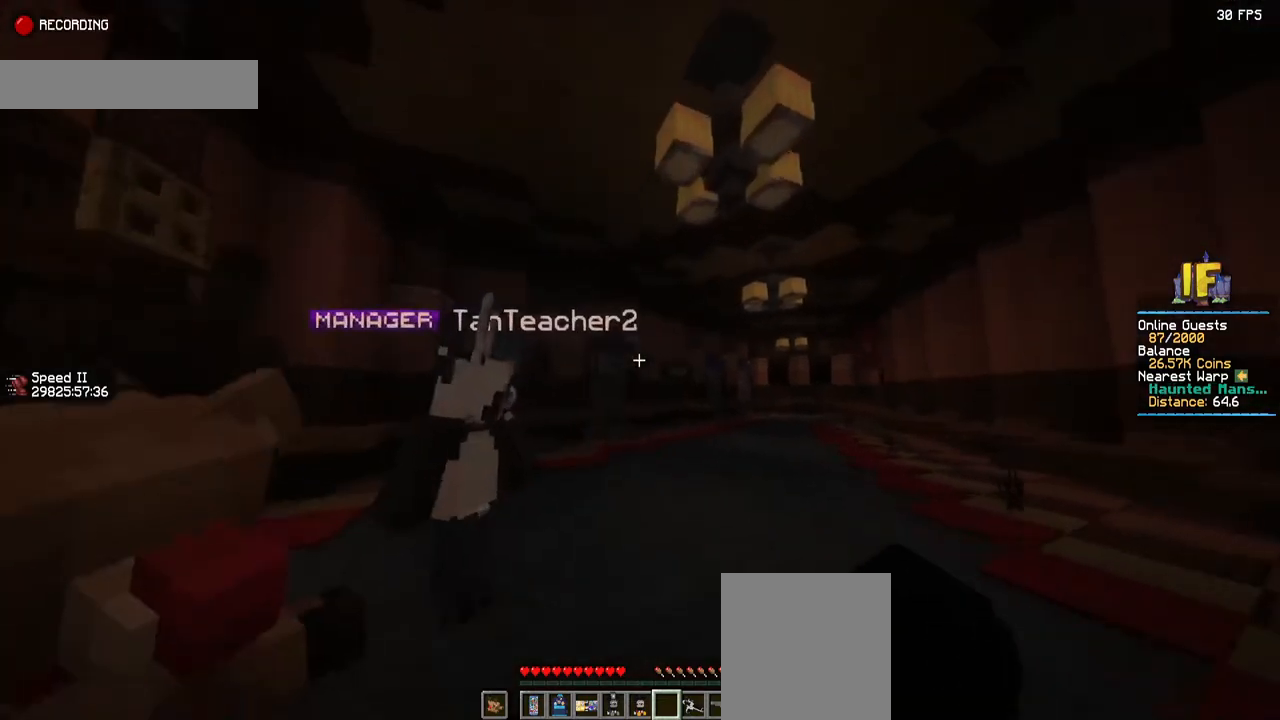
{"keys": [], "mouse": [], "events": [[434, "w", "up"], [484, "a", "up"]]}
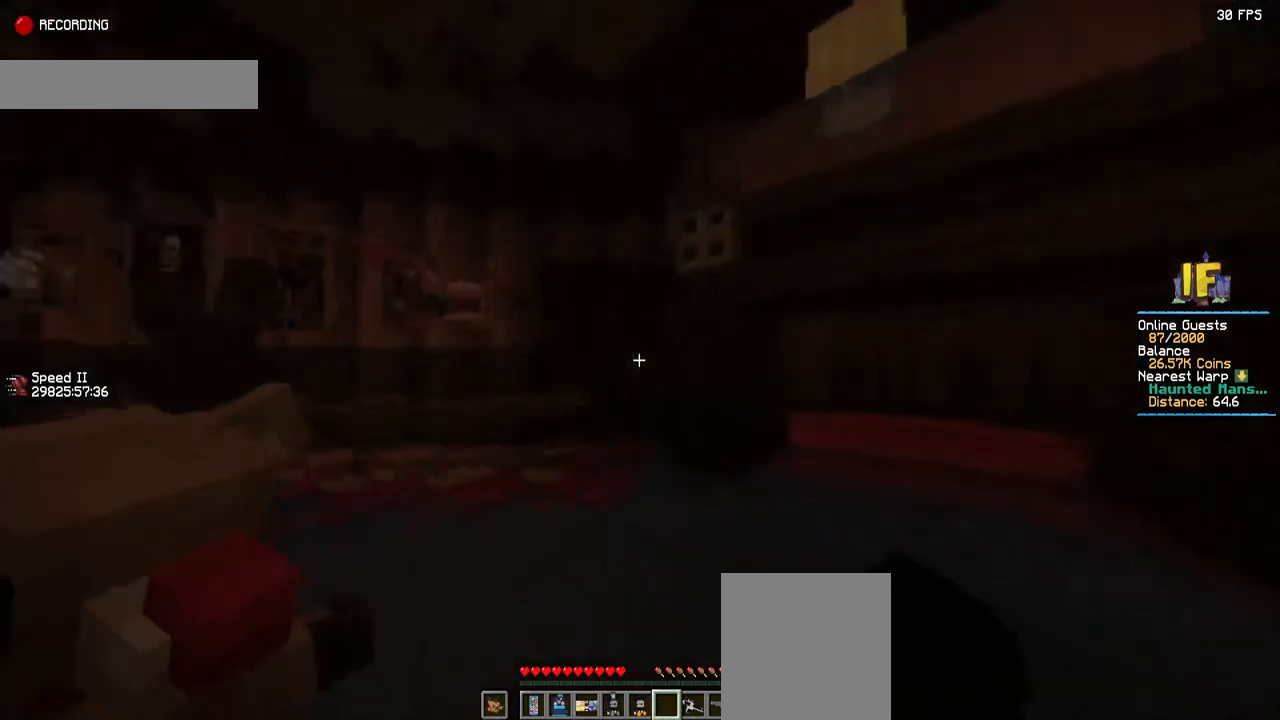
{"keys": [], "mouse": [], "events": []}
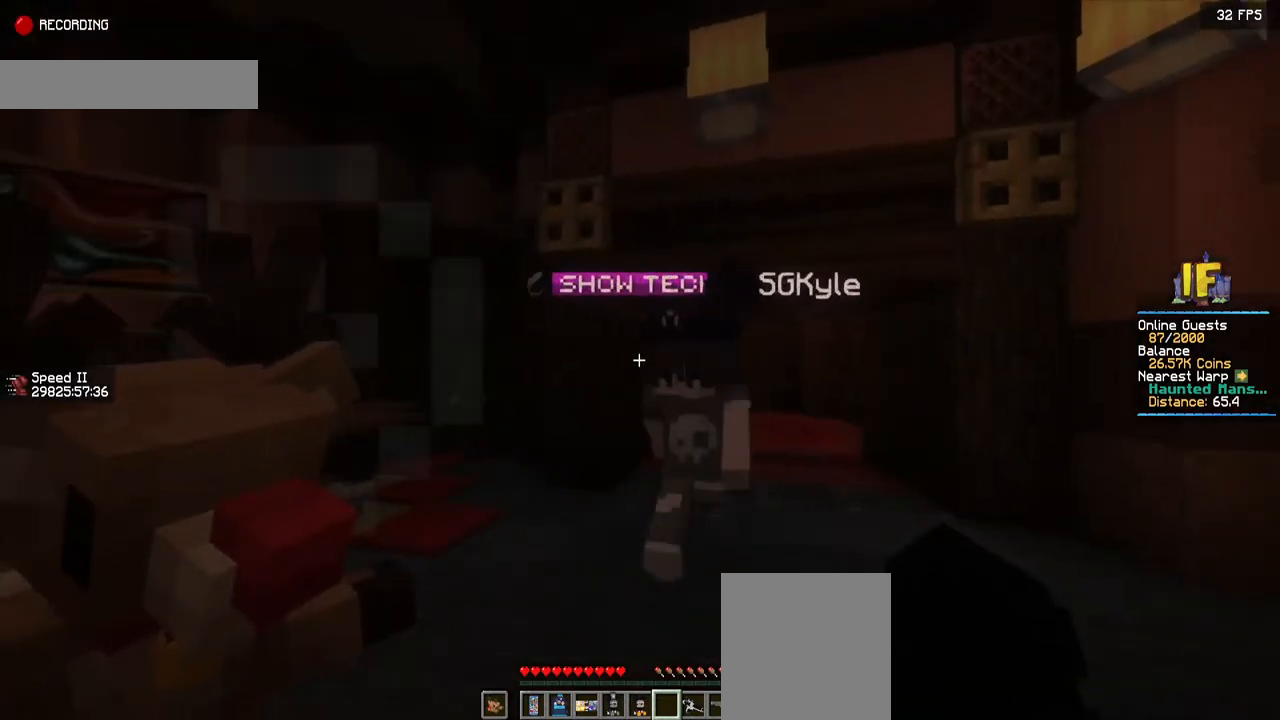
{"keys": [], "mouse": [], "events": []}
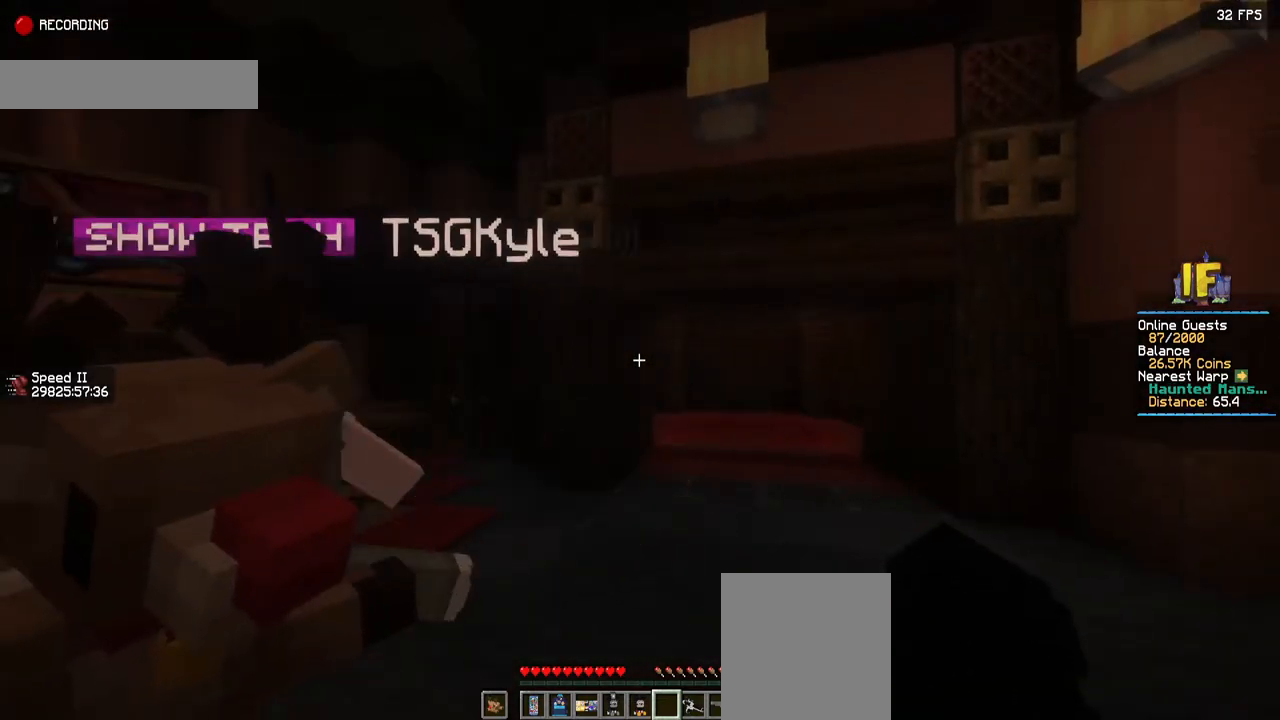
{"keys": [], "mouse": [], "events": []}
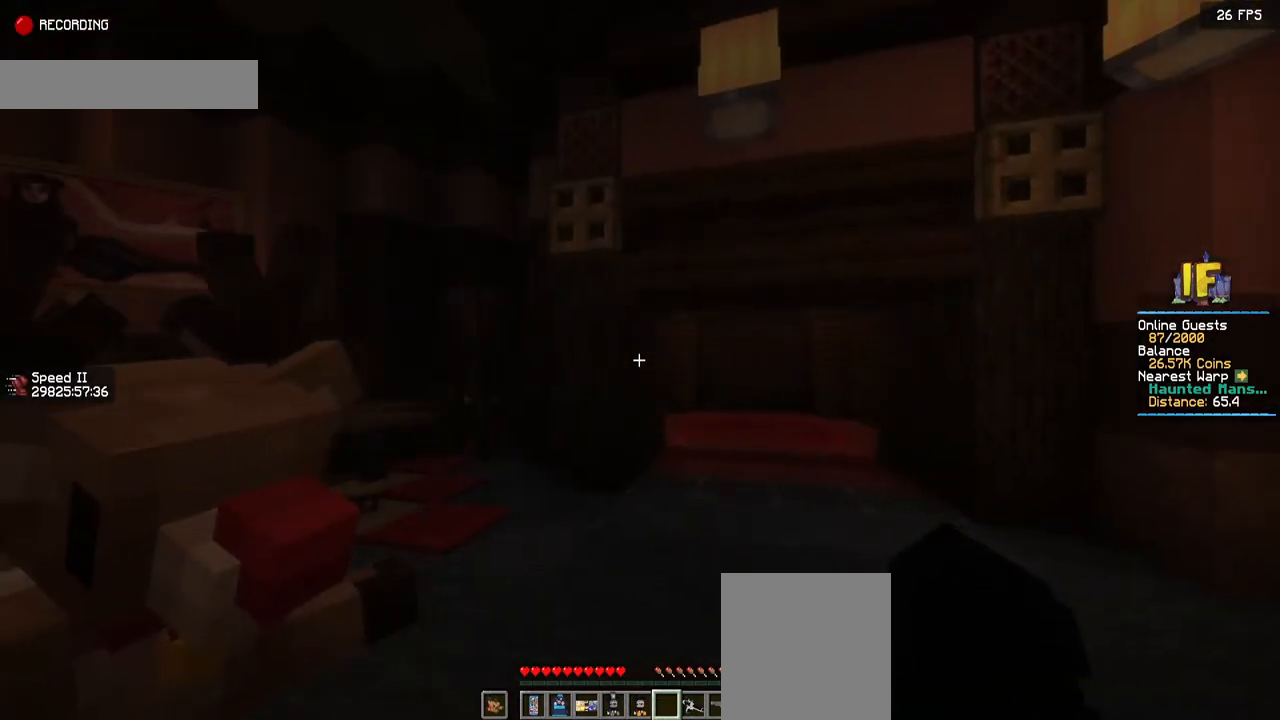
{"keys": ["a"], "mouse": [], "events": [[500, "a", "down"]]}
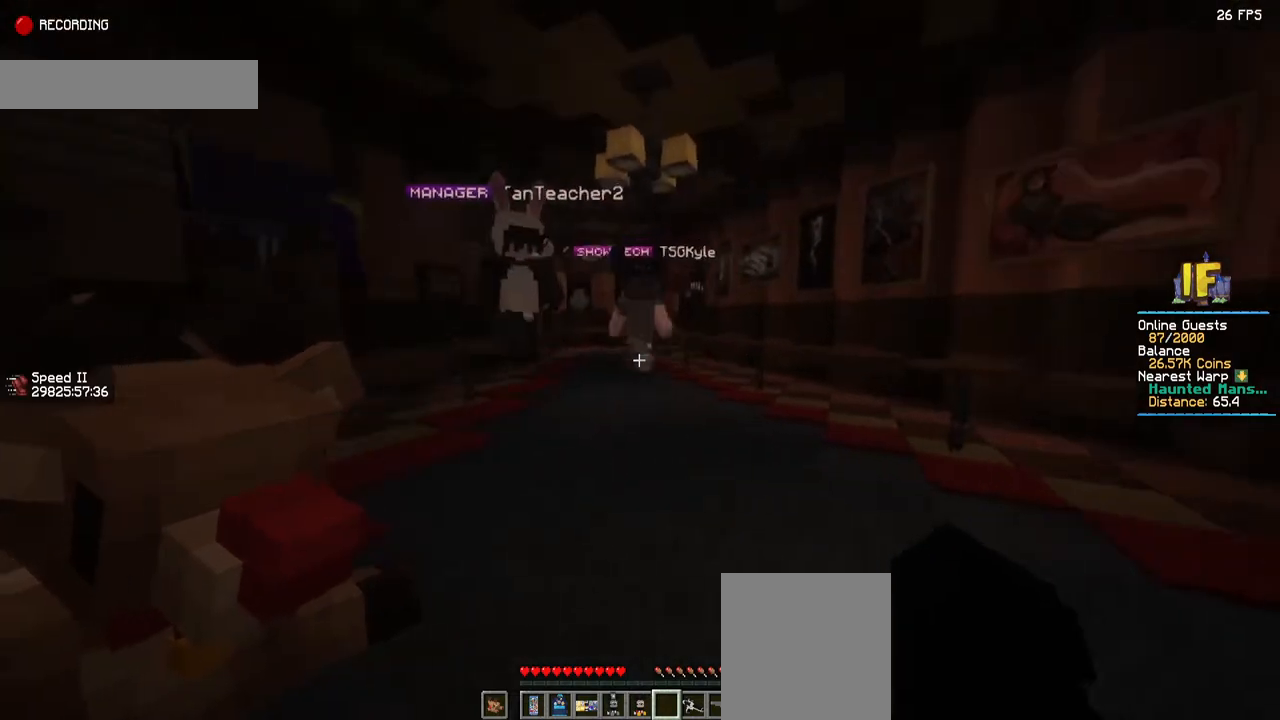
{"keys": ["a"], "mouse": [], "events": []}
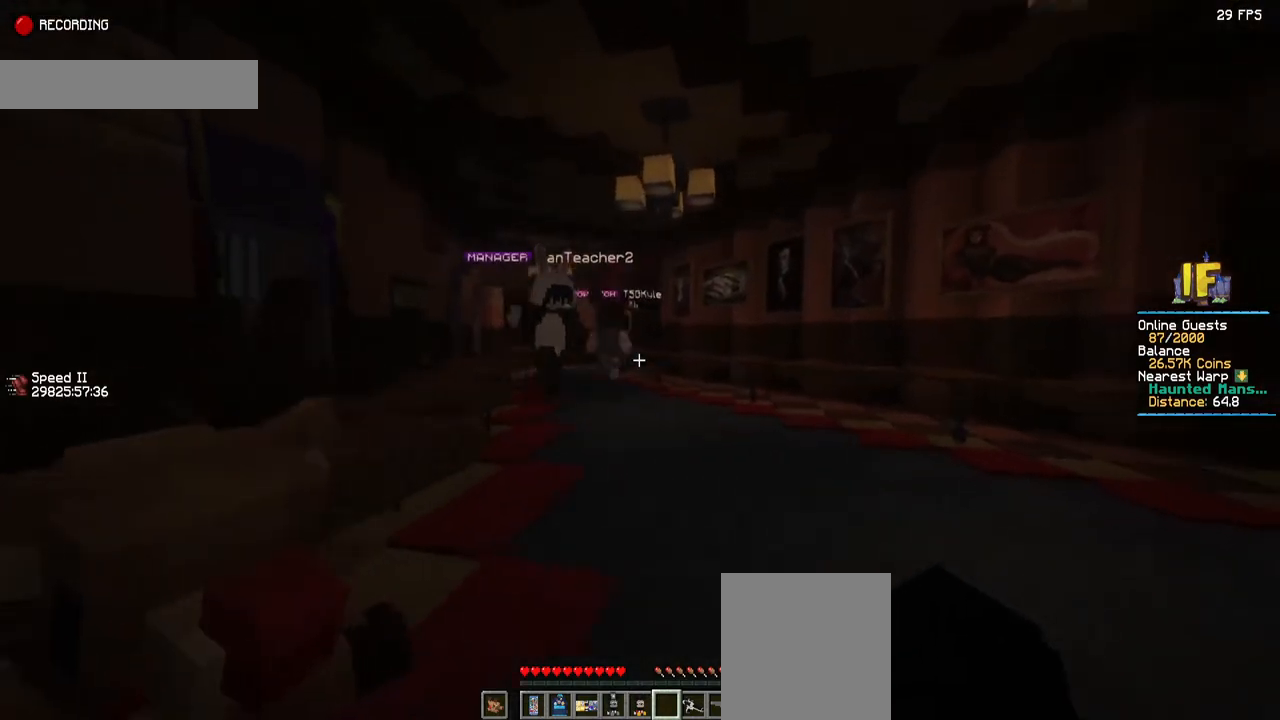
{"keys": ["a"], "mouse": [], "events": []}